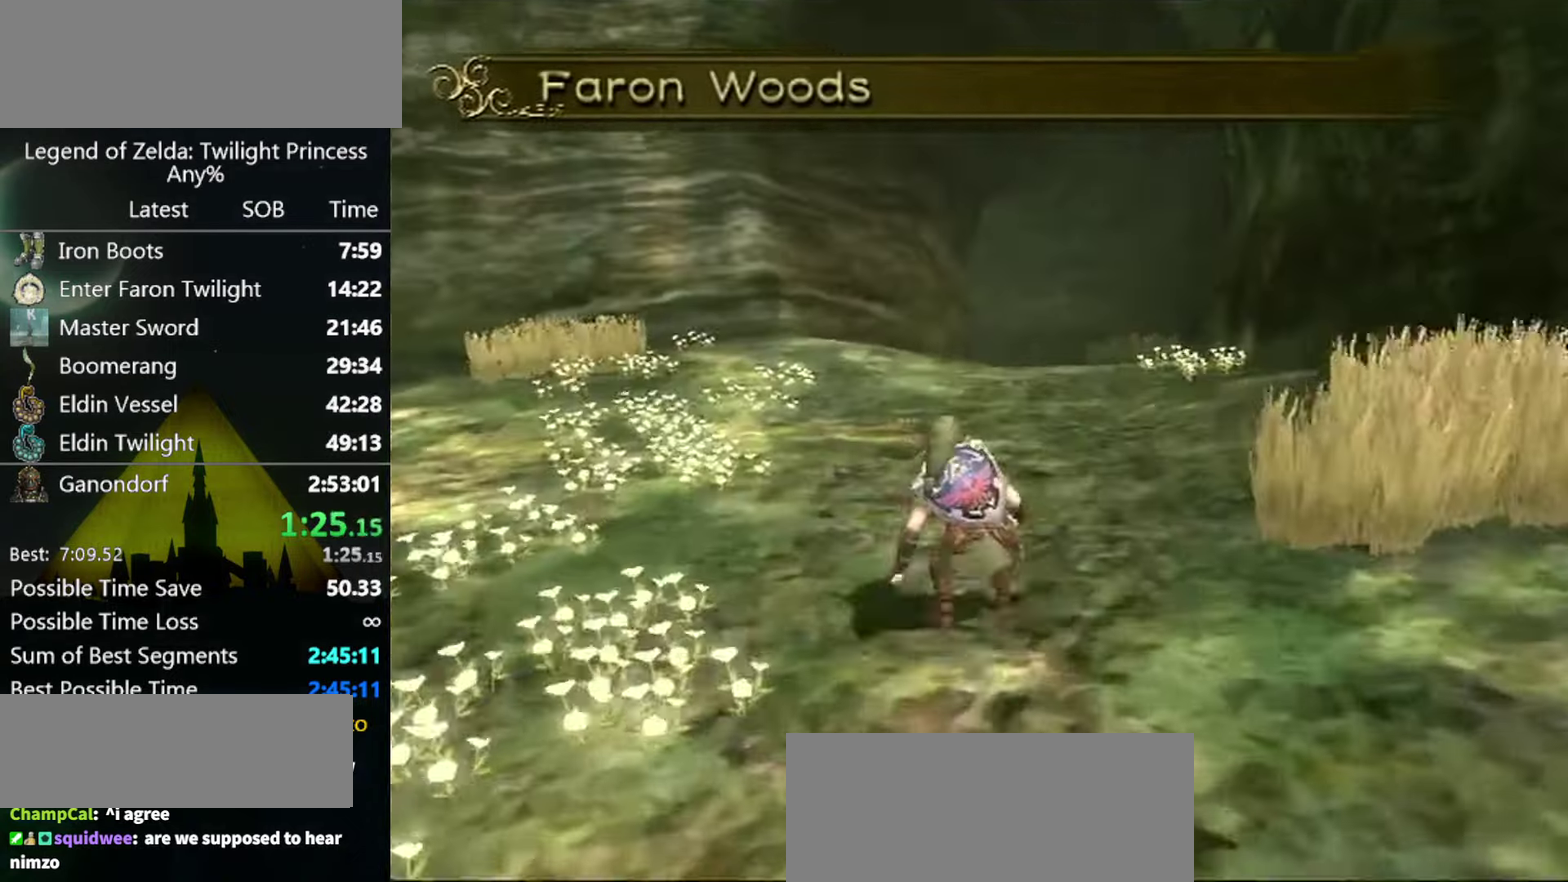
Gameplay with a controller (Nintendo layout); each line is a JSON object with the inputs held at the frame after it. "events" lists button and stick changes between this image and that frame as [ms after this image, input, new state], when the widget could be followed in between. Not read: L3 R3 START.
{"buttons": [], "left_stick": "up", "right_stick": "center", "events": [[166, "A", "down"], [200, "A", "up"], [266, "A", "down"], [333, "A", "up"]]}
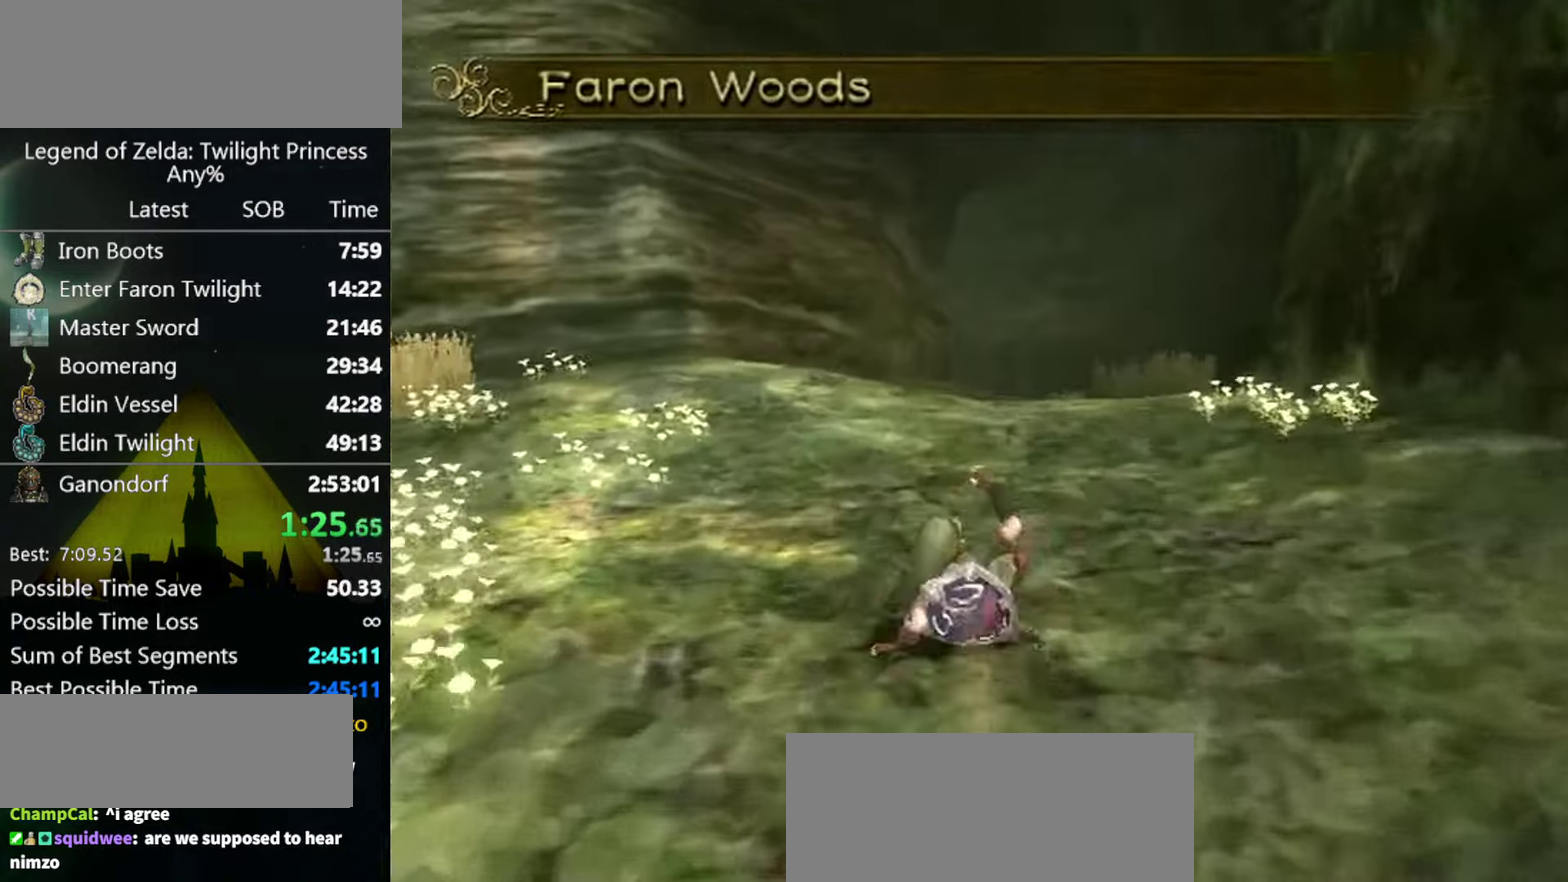
{"buttons": [], "left_stick": "up", "right_stick": "center", "events": [[333, "A", "down"], [400, "A", "up"], [433, "A", "down"], [466, "A", "up"]]}
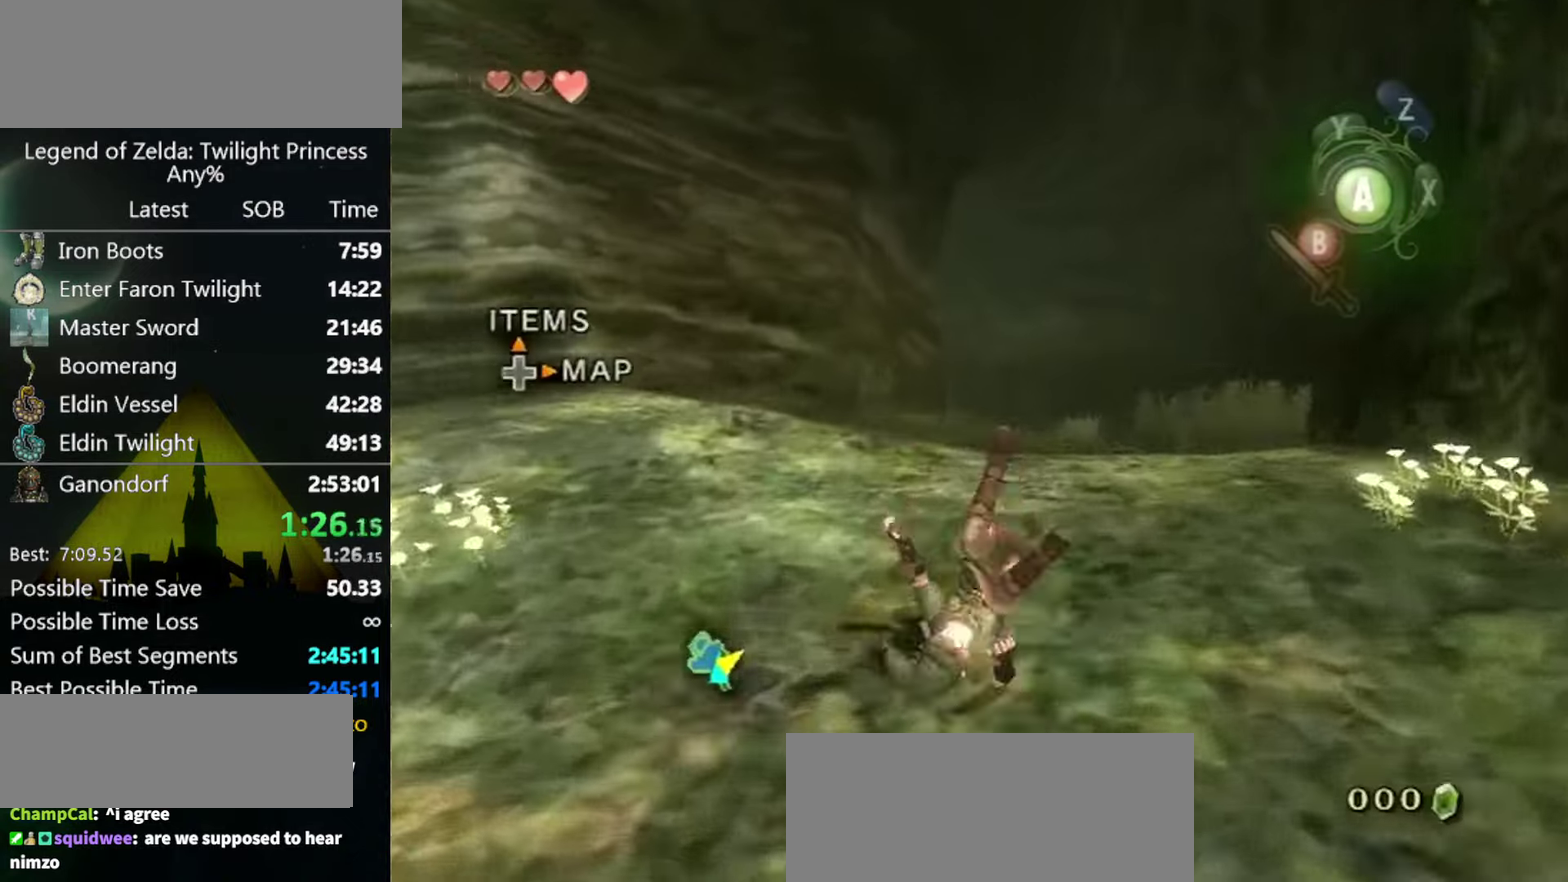
{"buttons": [], "left_stick": "up", "right_stick": "center", "events": [[466, "A", "down"], [500, "A", "up"]]}
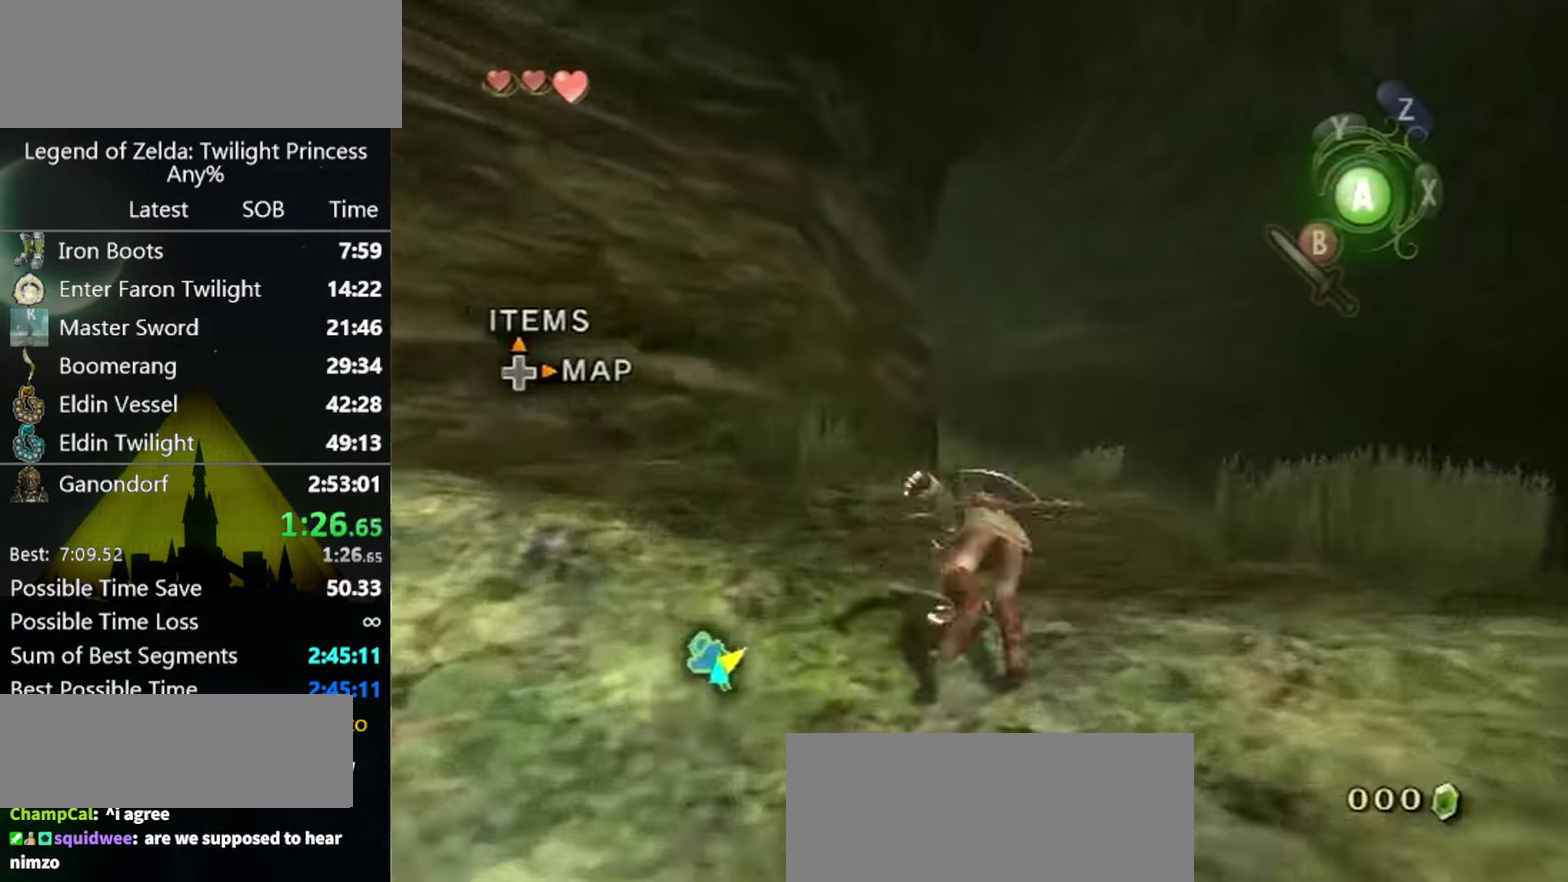
{"buttons": [], "left_stick": "up", "right_stick": "center", "events": [[100, "A", "down"], [133, "A", "up"]]}
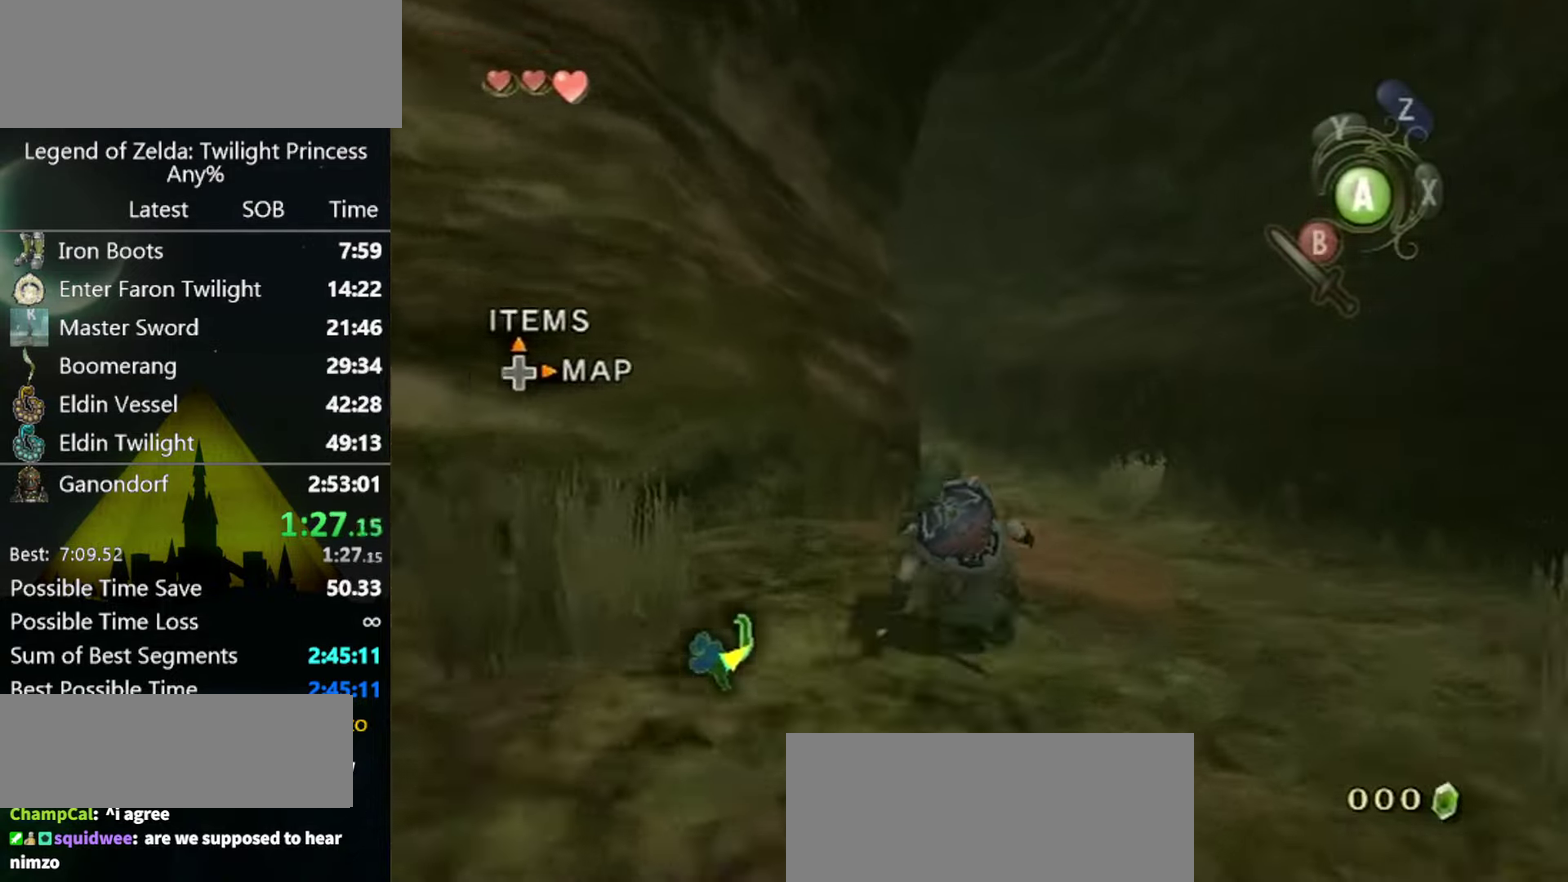
{"buttons": [], "left_stick": "up", "right_stick": "center", "events": [[133, "A", "down"], [200, "A", "up"], [266, "A", "down"], [333, "A", "up"]]}
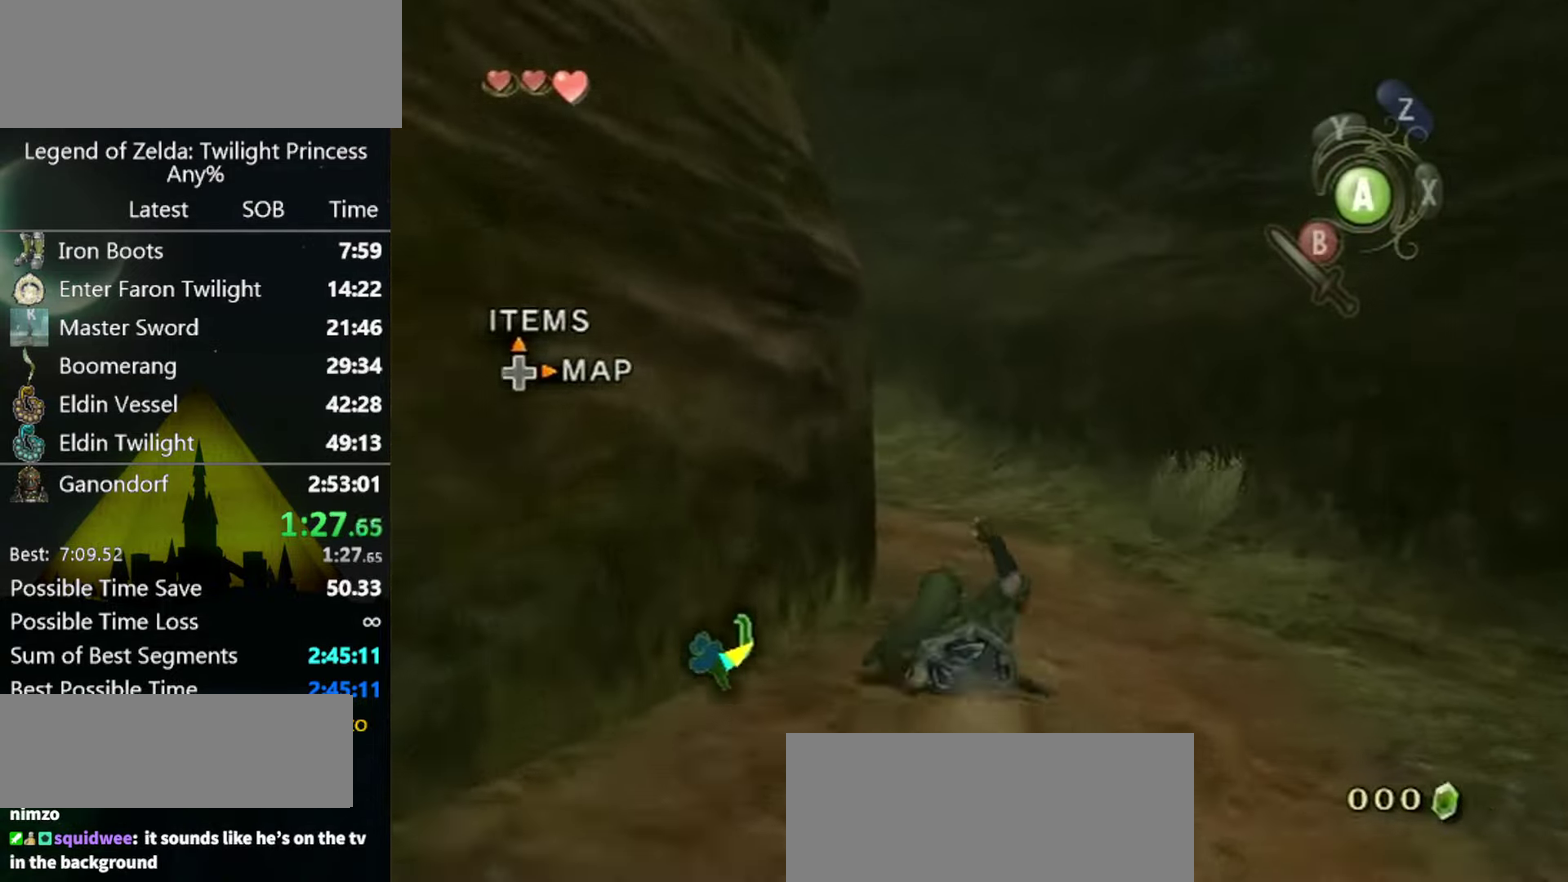
{"buttons": [], "left_stick": "up-left", "right_stick": "center"}
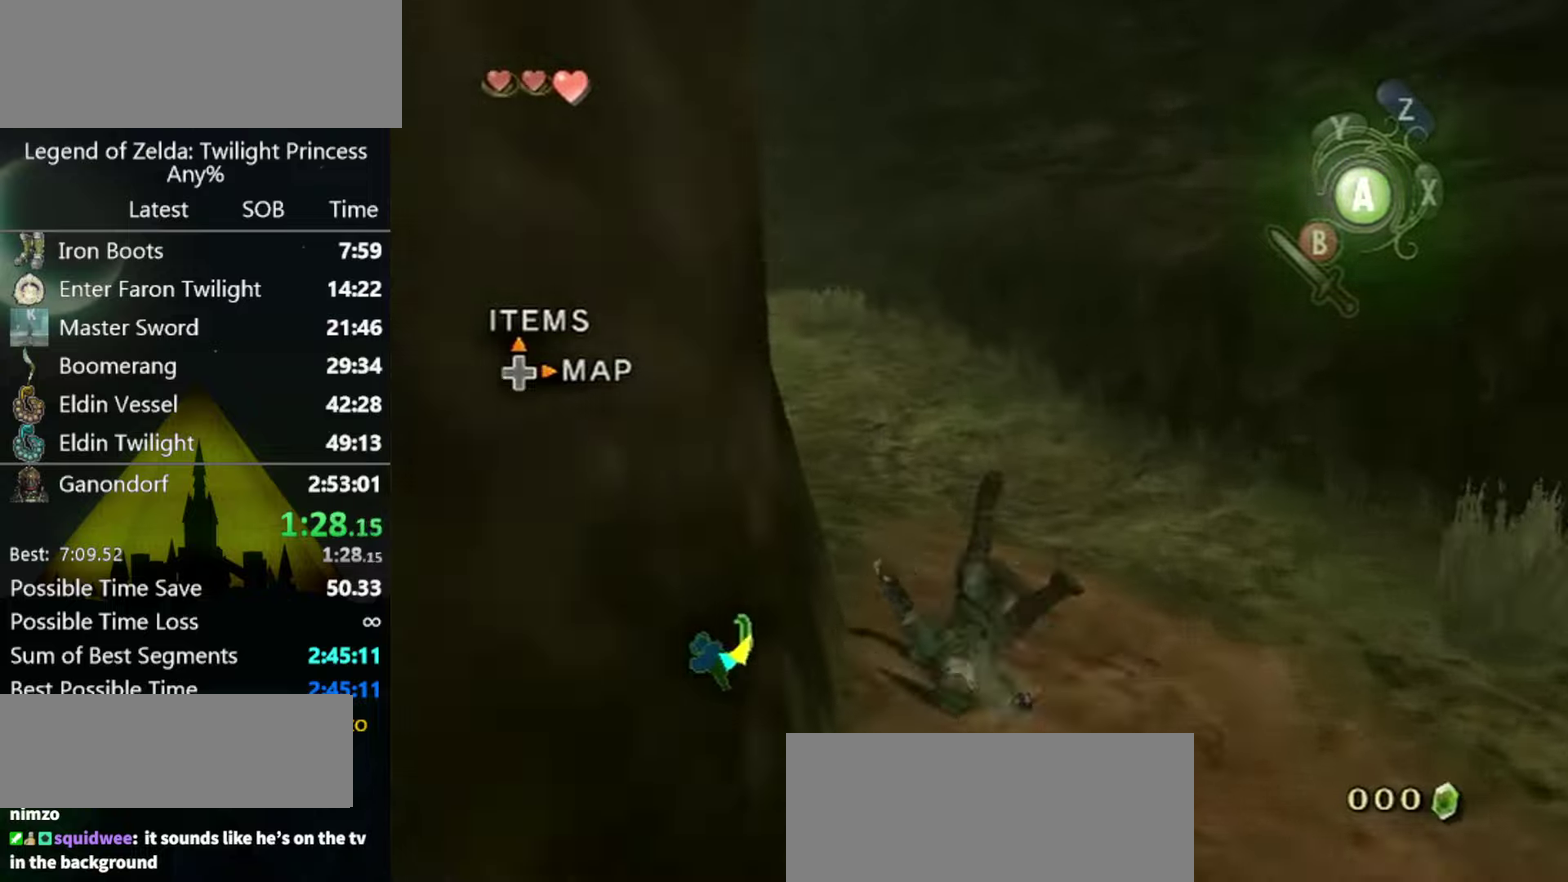
{"buttons": ["A"], "left_stick": "up-left", "right_stick": "center"}
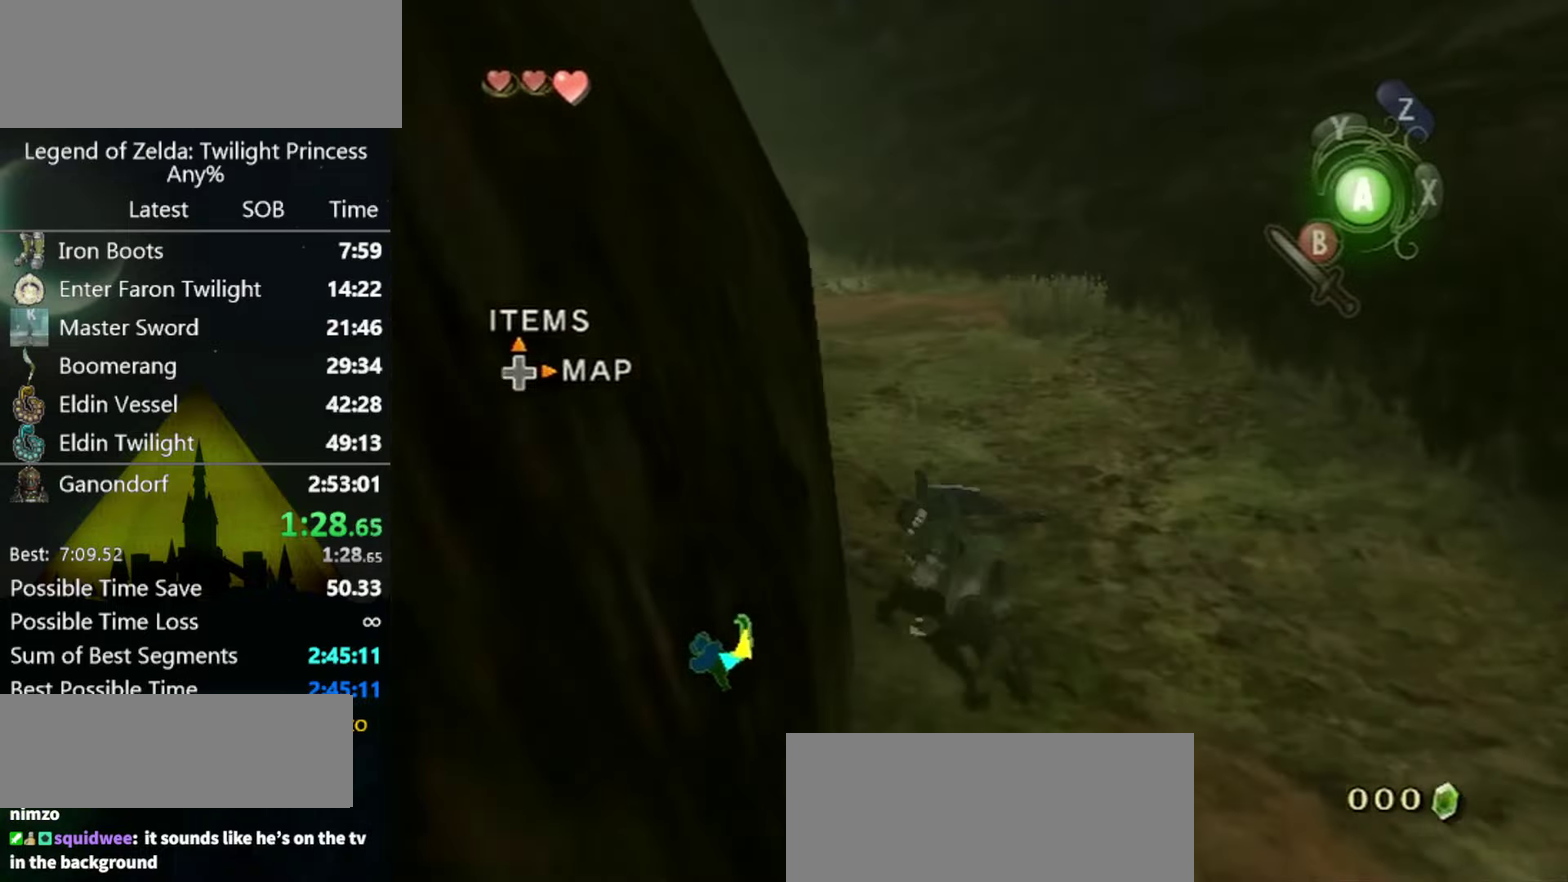
{"buttons": [], "left_stick": "up-left", "right_stick": "center", "events": [[34, "A", "up"], [100, "A", "down"], [134, "A", "up"]]}
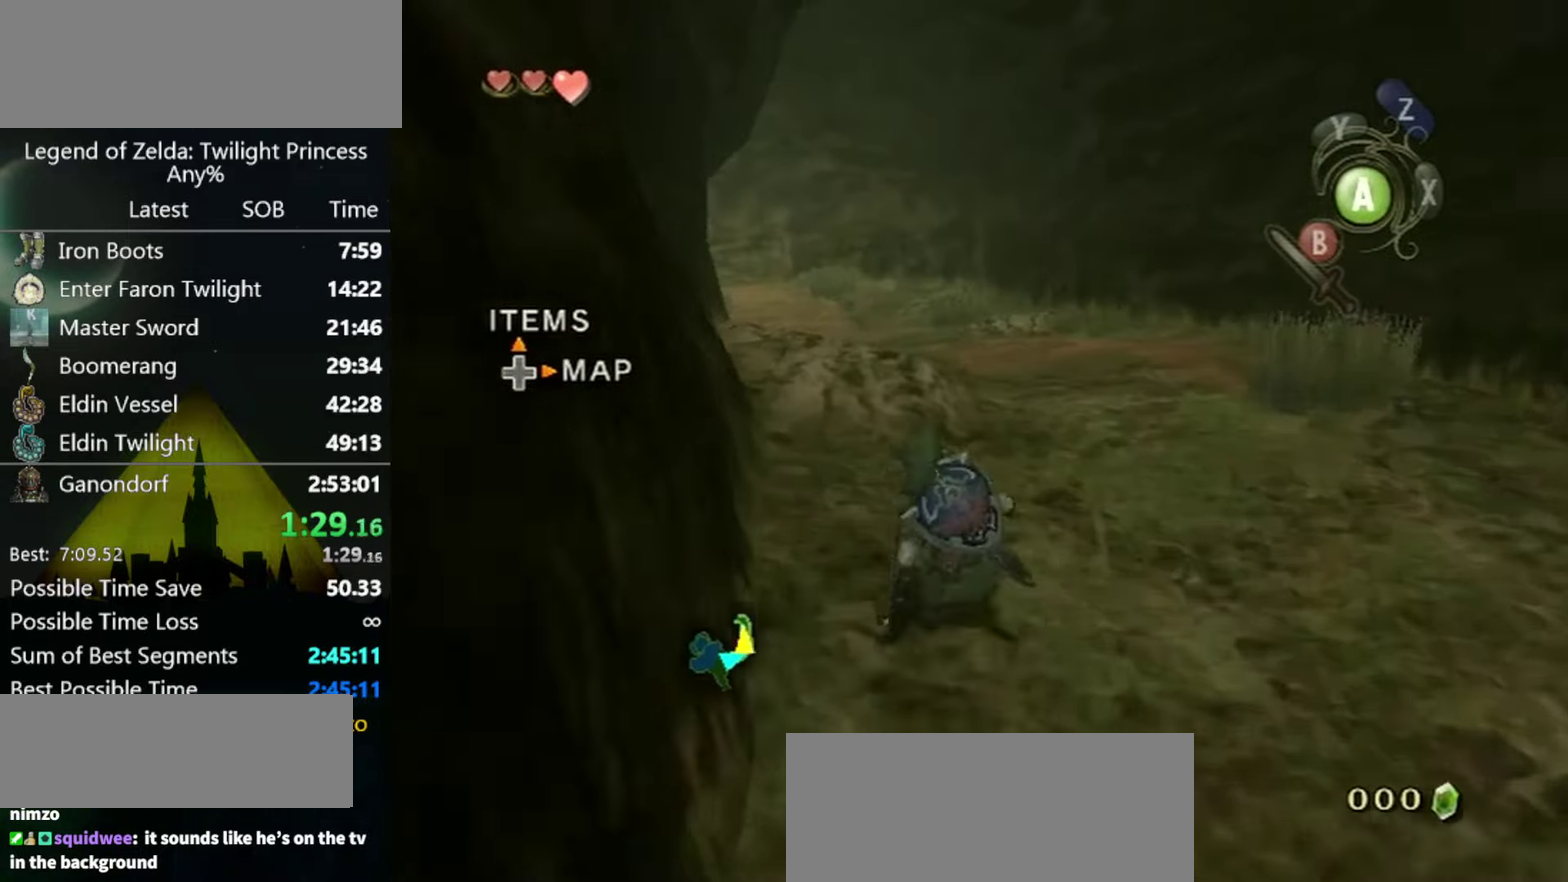
{"buttons": [], "left_stick": "up", "right_stick": "center", "events": [[167, "A", "down"], [234, "A", "up"], [267, "A", "down"], [300, "left_stick", "up"], [334, "A", "up"]]}
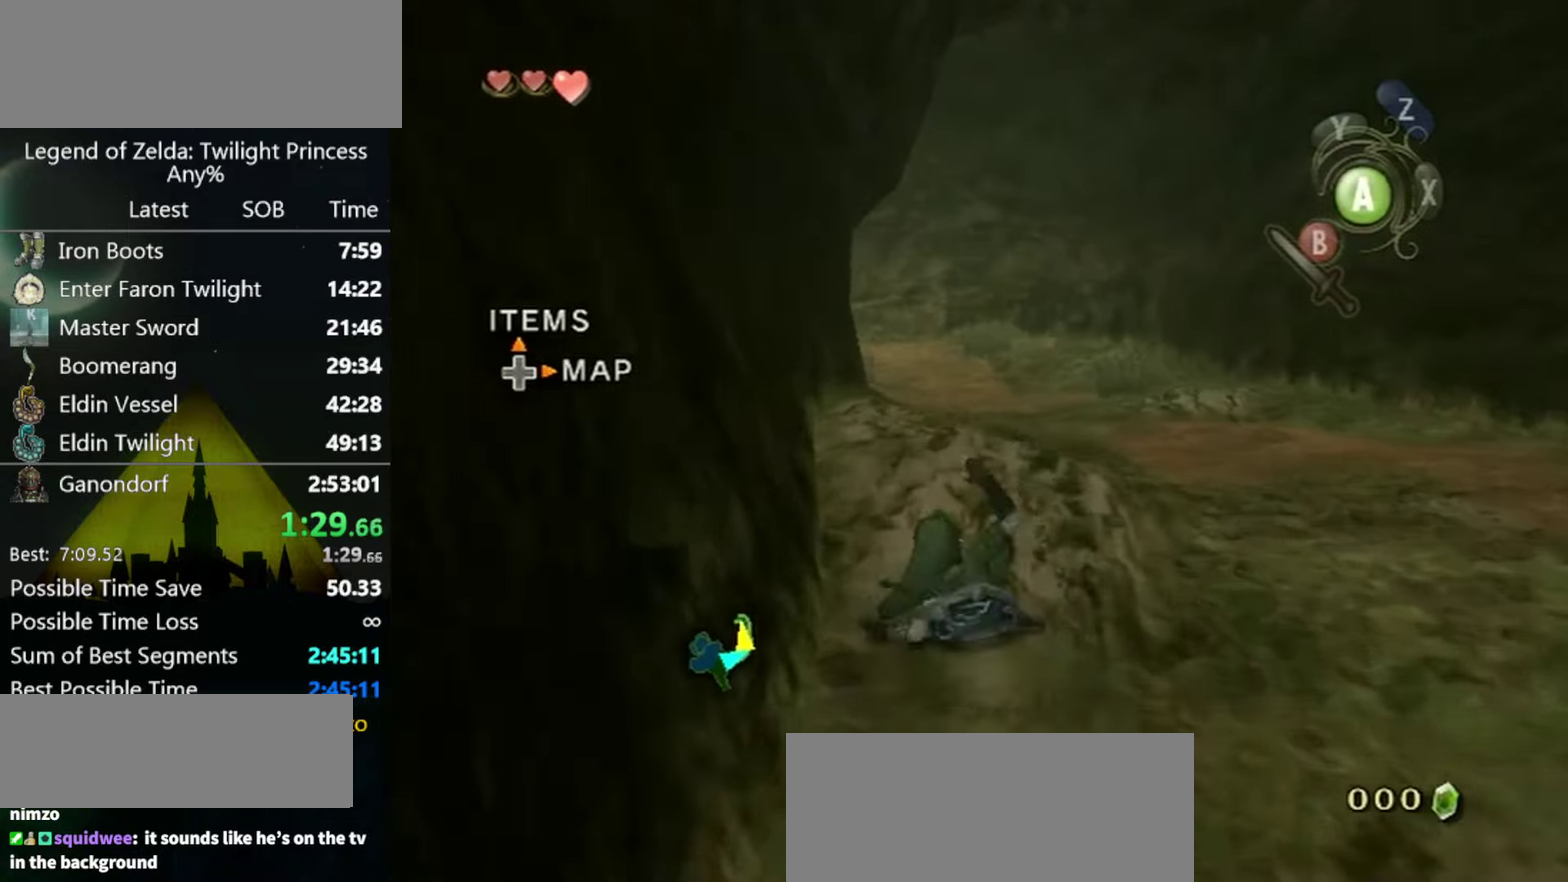
{"buttons": ["A"], "left_stick": "up", "right_stick": "center", "events": [[367, "A", "down"], [434, "A", "up"], [467, "A", "down"]]}
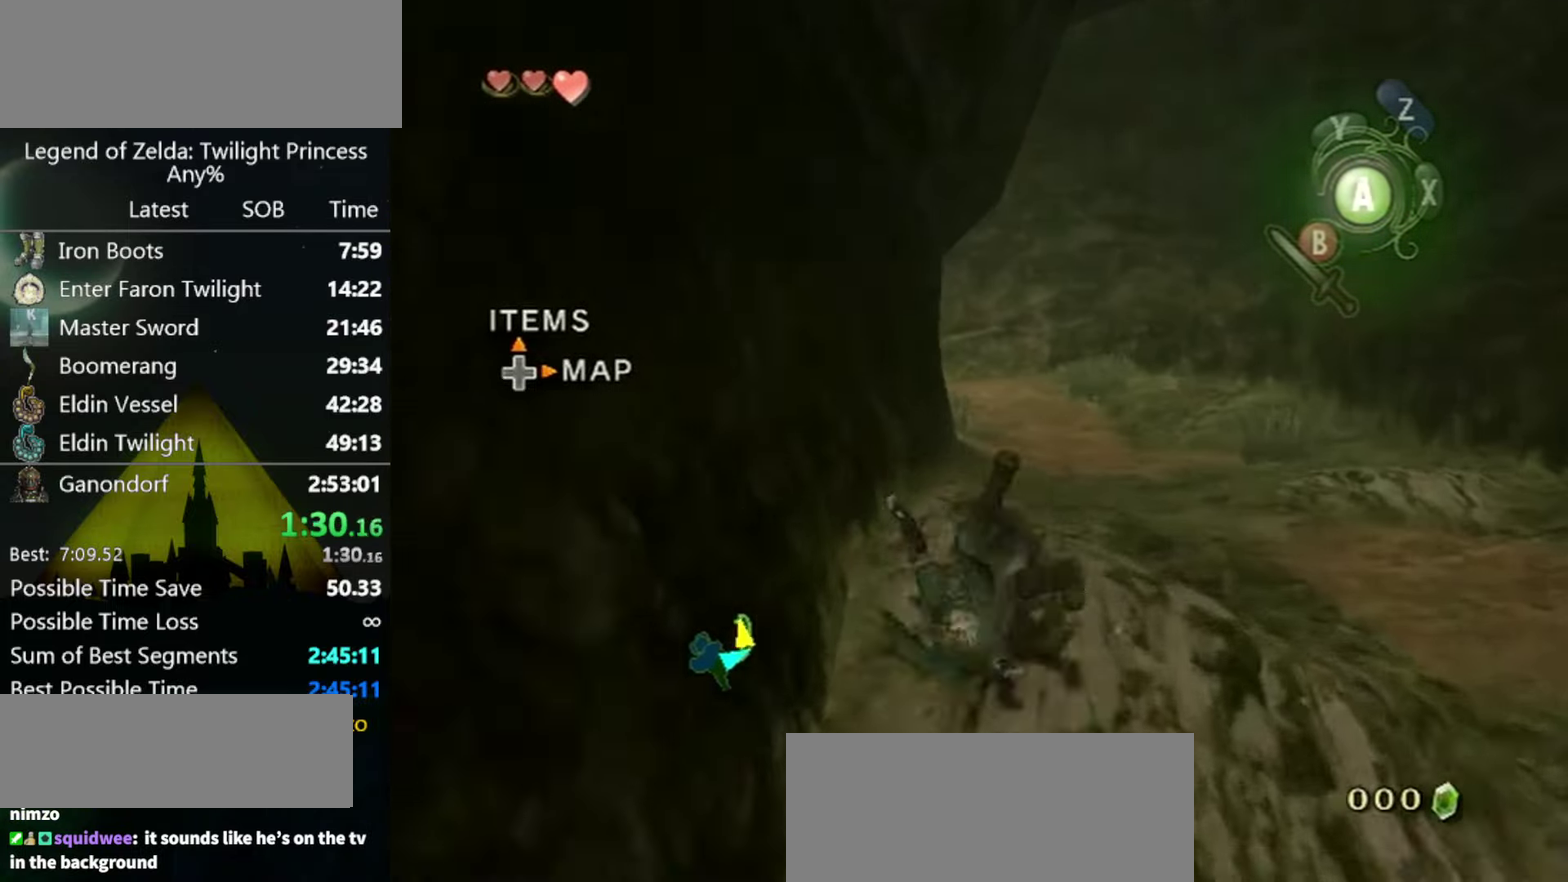
{"buttons": [], "left_stick": "up", "right_stick": "center", "events": [[34, "A", "up"]]}
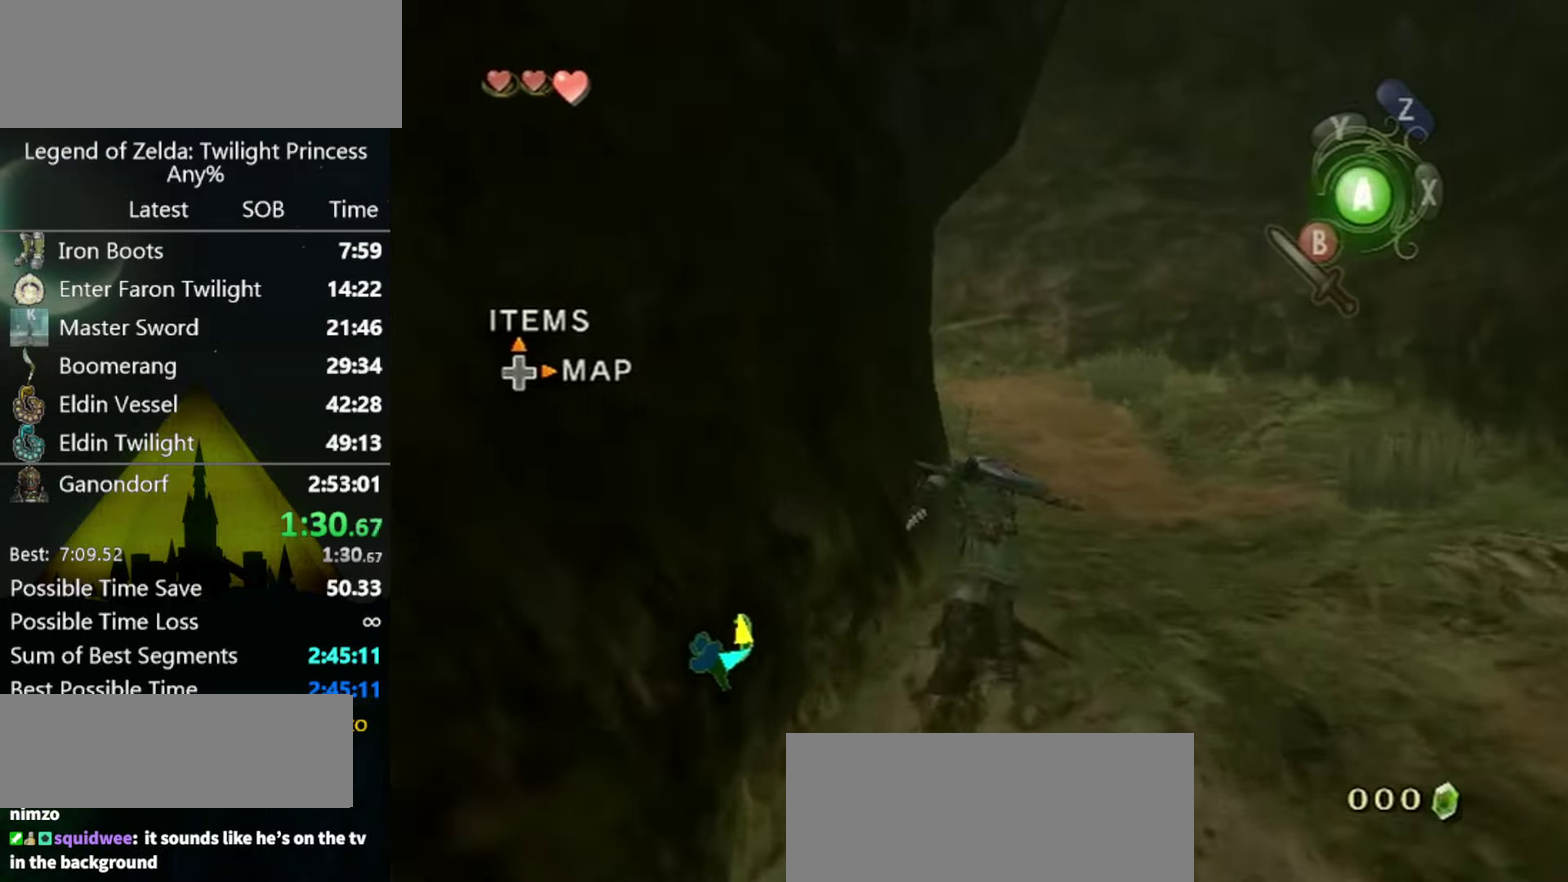
{"buttons": [], "left_stick": "up", "right_stick": "center", "events": [[34, "A", "down"], [67, "A", "up"], [134, "A", "down"], [167, "A", "up"]]}
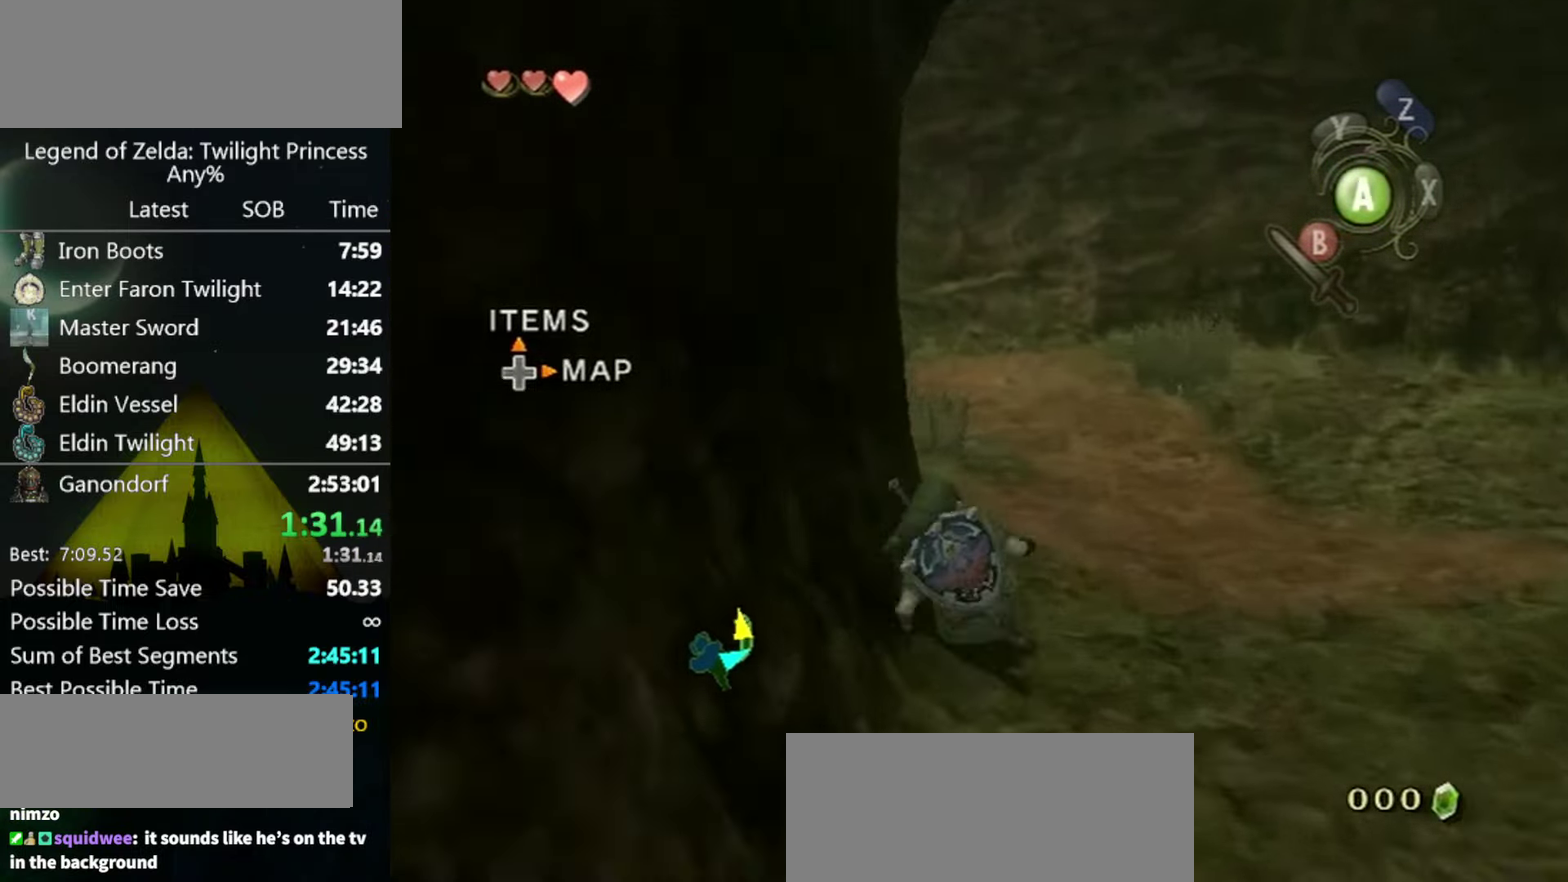
{"buttons": [], "left_stick": "up-left", "right_stick": "center", "events": [[200, "A", "down"], [267, "A", "up"], [334, "A", "down"], [367, "left_stick", "up-left"], [400, "A", "up"]]}
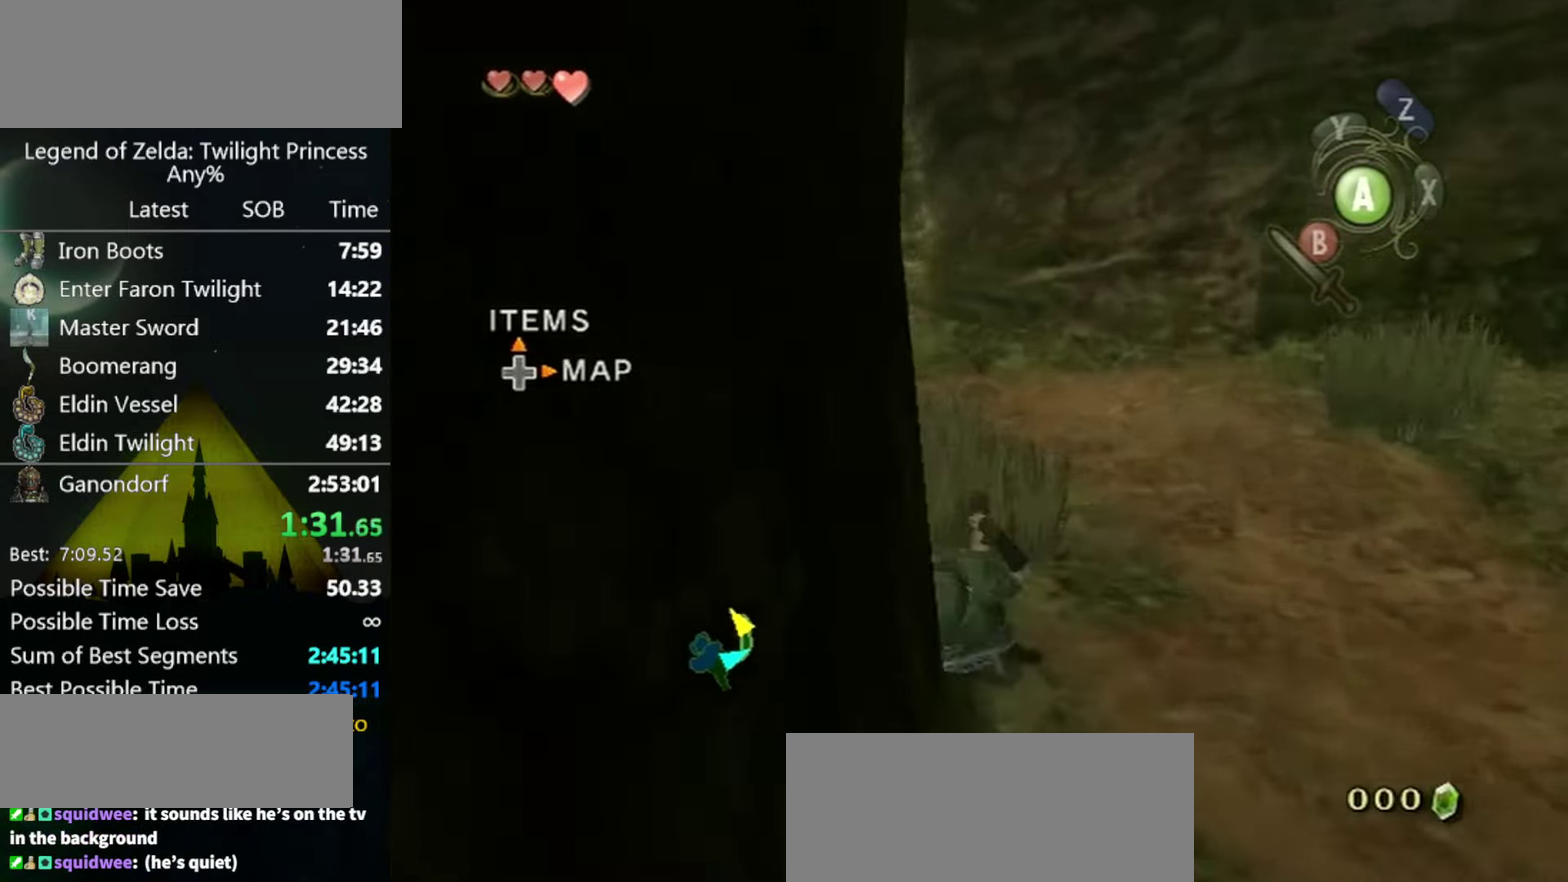
{"buttons": [], "left_stick": "up", "right_stick": "center", "events": [[400, "A", "down"], [400, "left_stick", "up"], [467, "A", "up"]]}
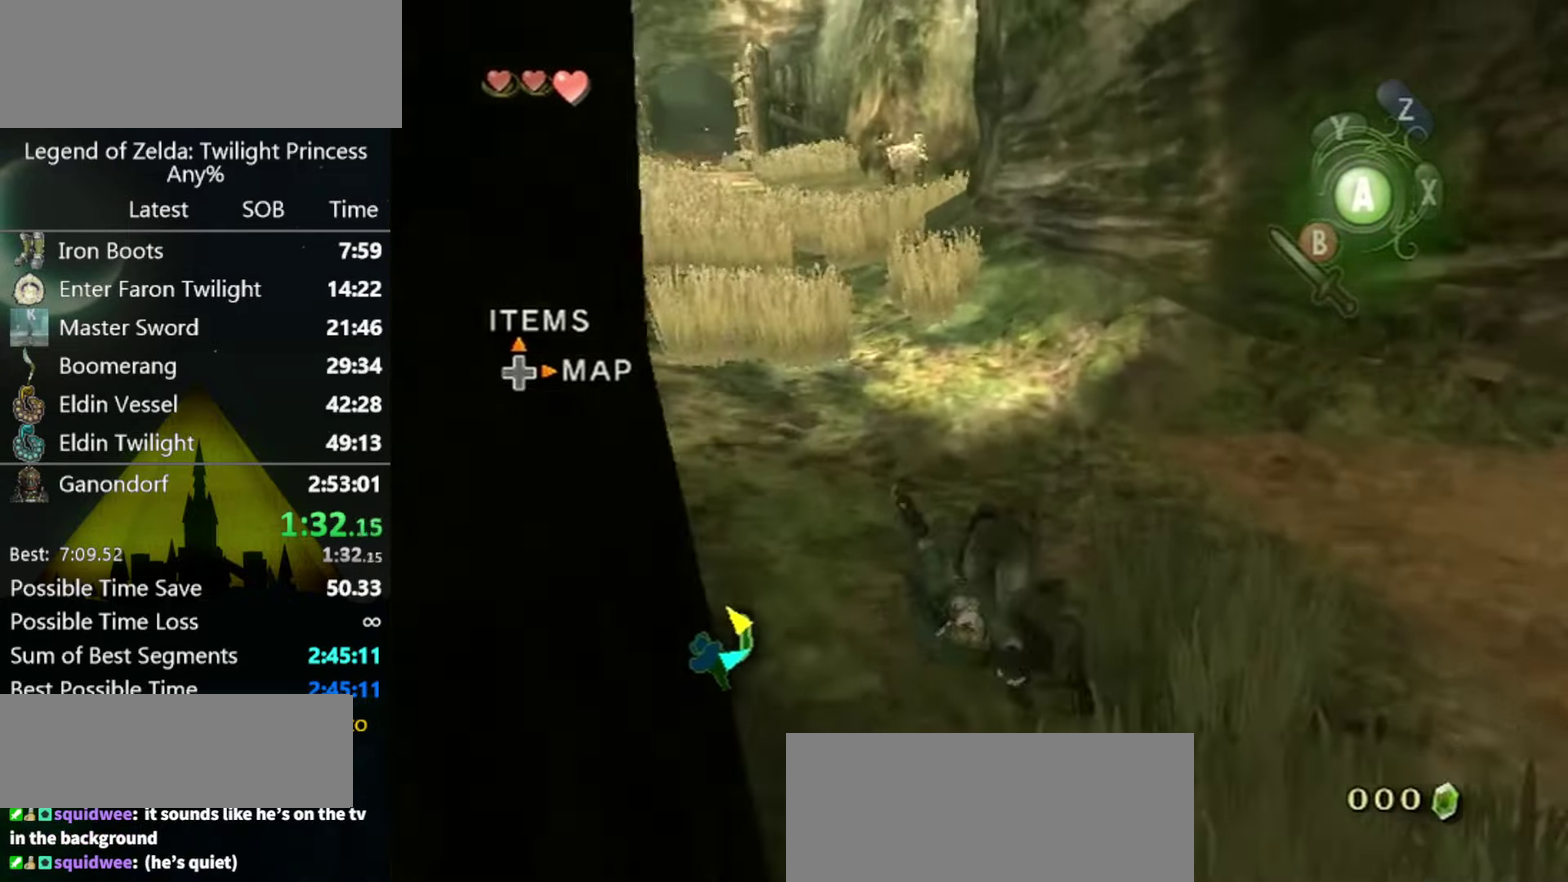
{"buttons": [], "left_stick": "up", "right_stick": "center"}
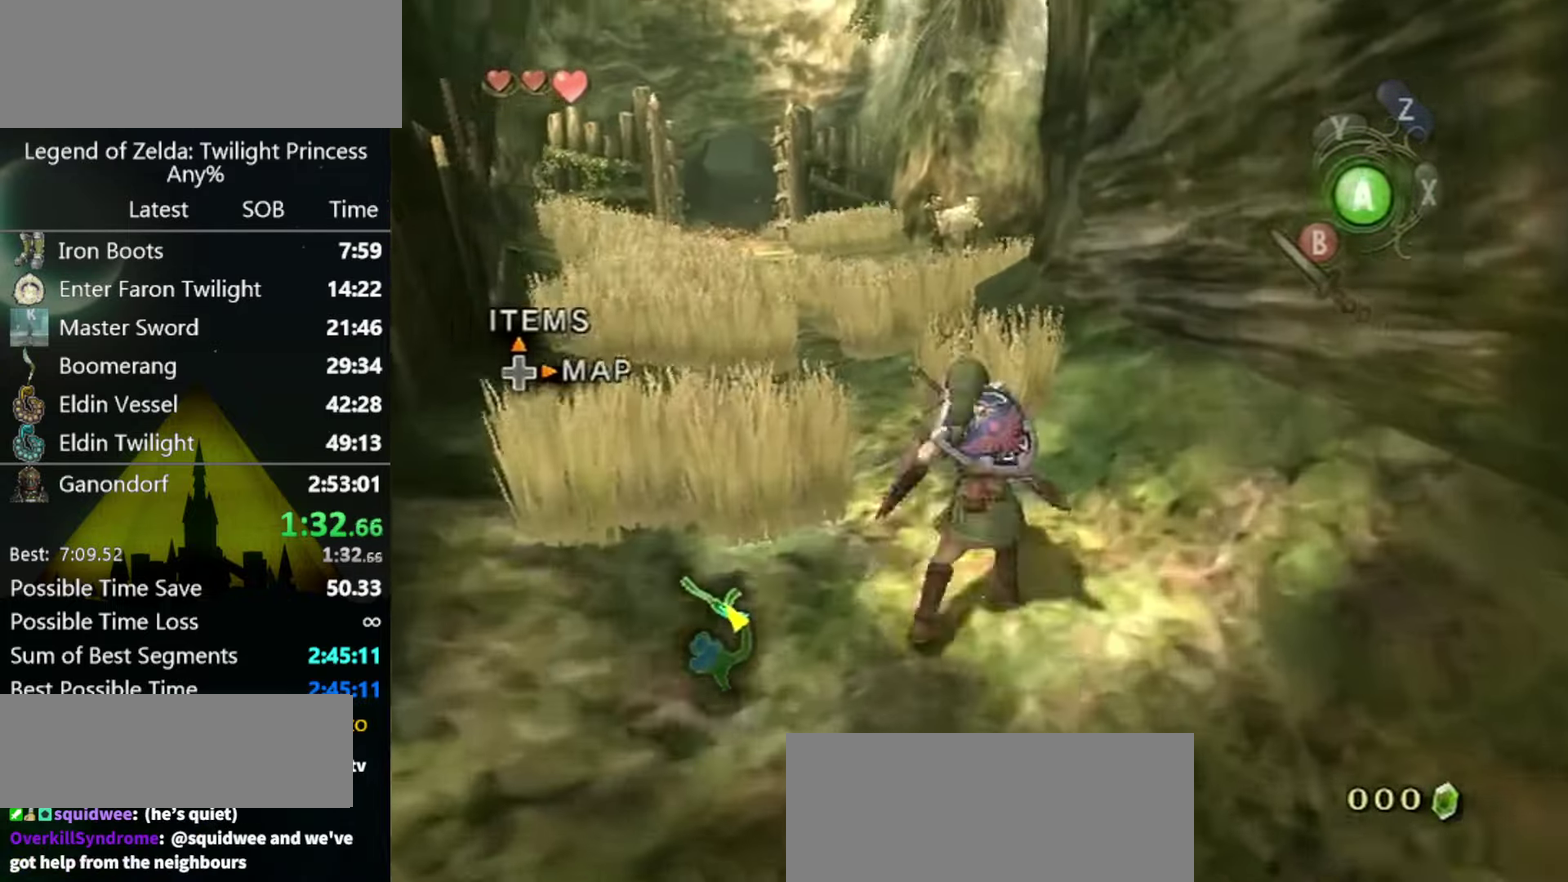
{"buttons": [], "left_stick": "up", "right_stick": "center", "events": [[67, "A", "down"], [100, "A", "up"], [167, "A", "down"], [234, "A", "up"]]}
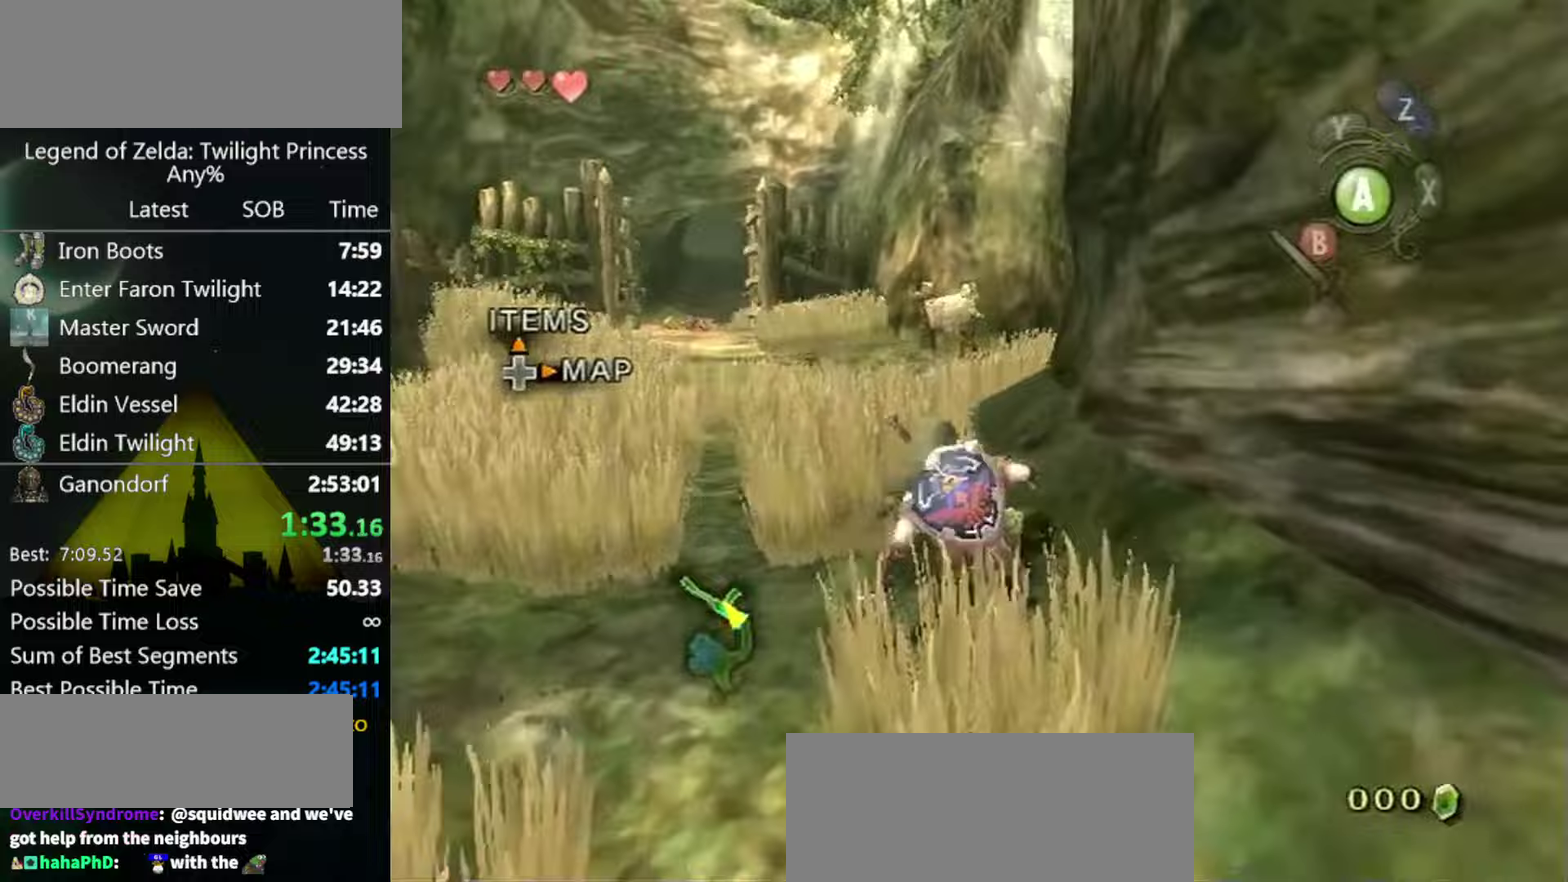
{"buttons": [], "left_stick": "up", "right_stick": "center", "events": [[233, "A", "down"], [267, "A", "up"], [333, "A", "down"], [400, "A", "up"]]}
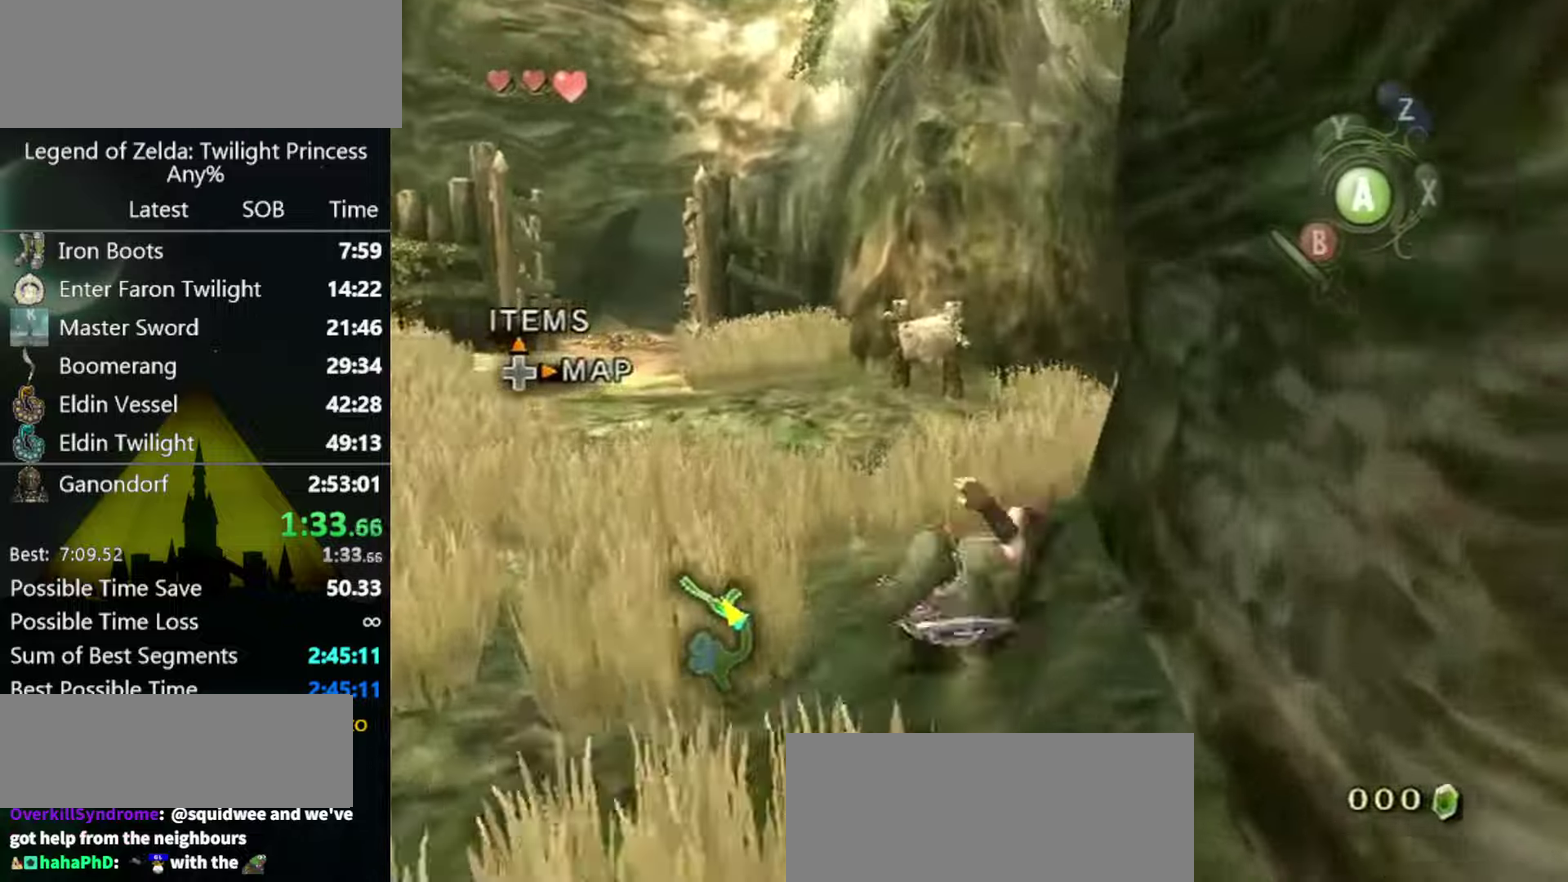
{"buttons": [], "left_stick": "up-right", "right_stick": "center", "events": [[200, "left_stick", "up-right"], [467, "A", "down"], [500, "A", "up"]]}
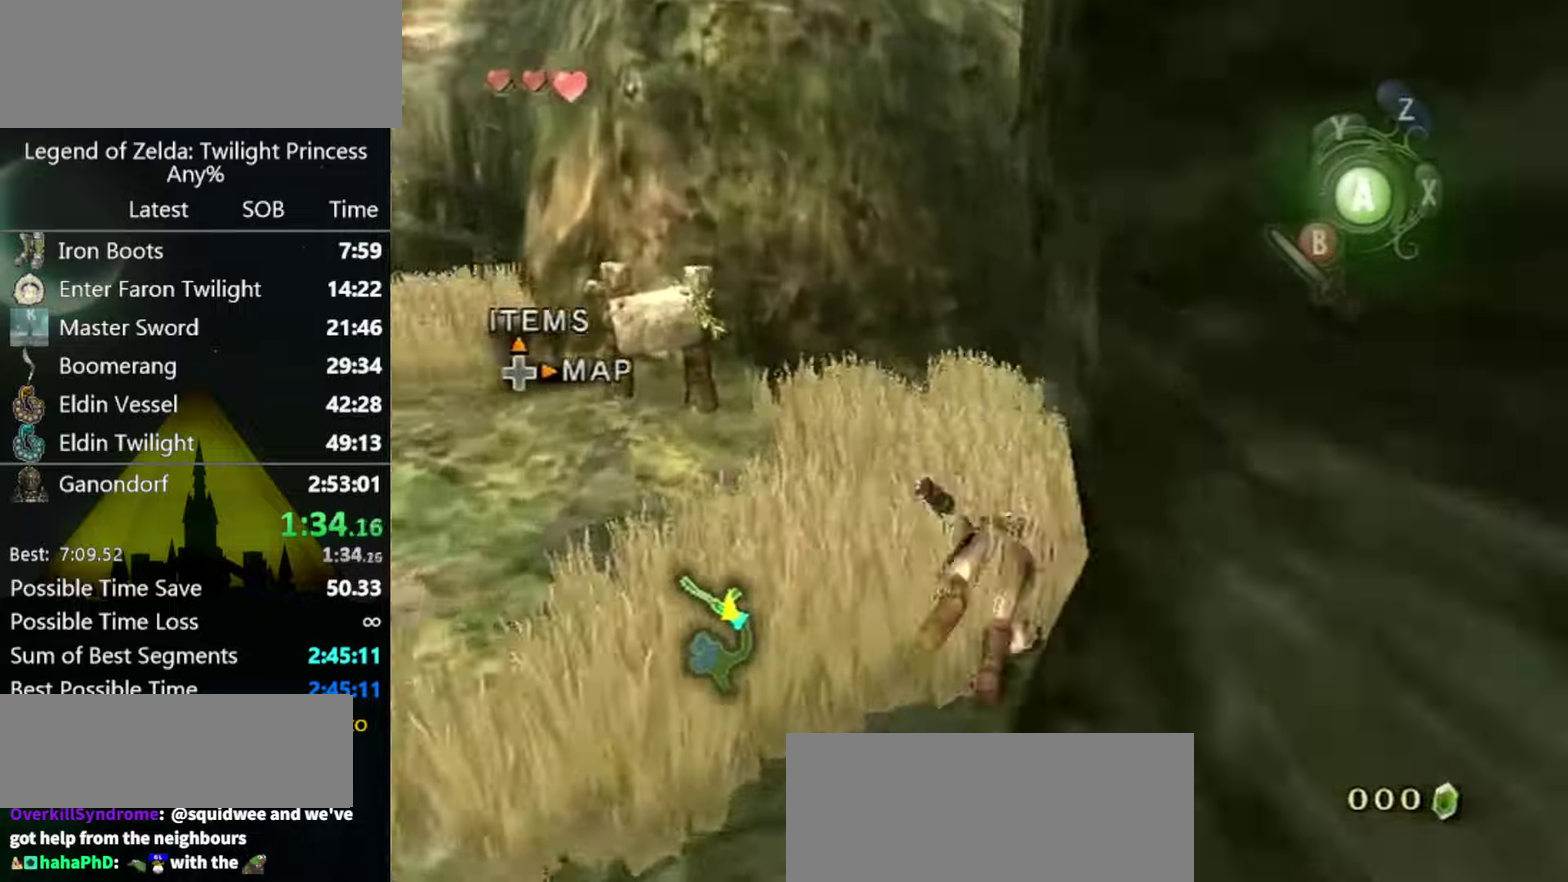
{"buttons": [], "left_stick": "up", "right_stick": "center", "events": [[133, "right_stick", "left"], [200, "left_stick", "up"], [333, "right_stick", "center"]]}
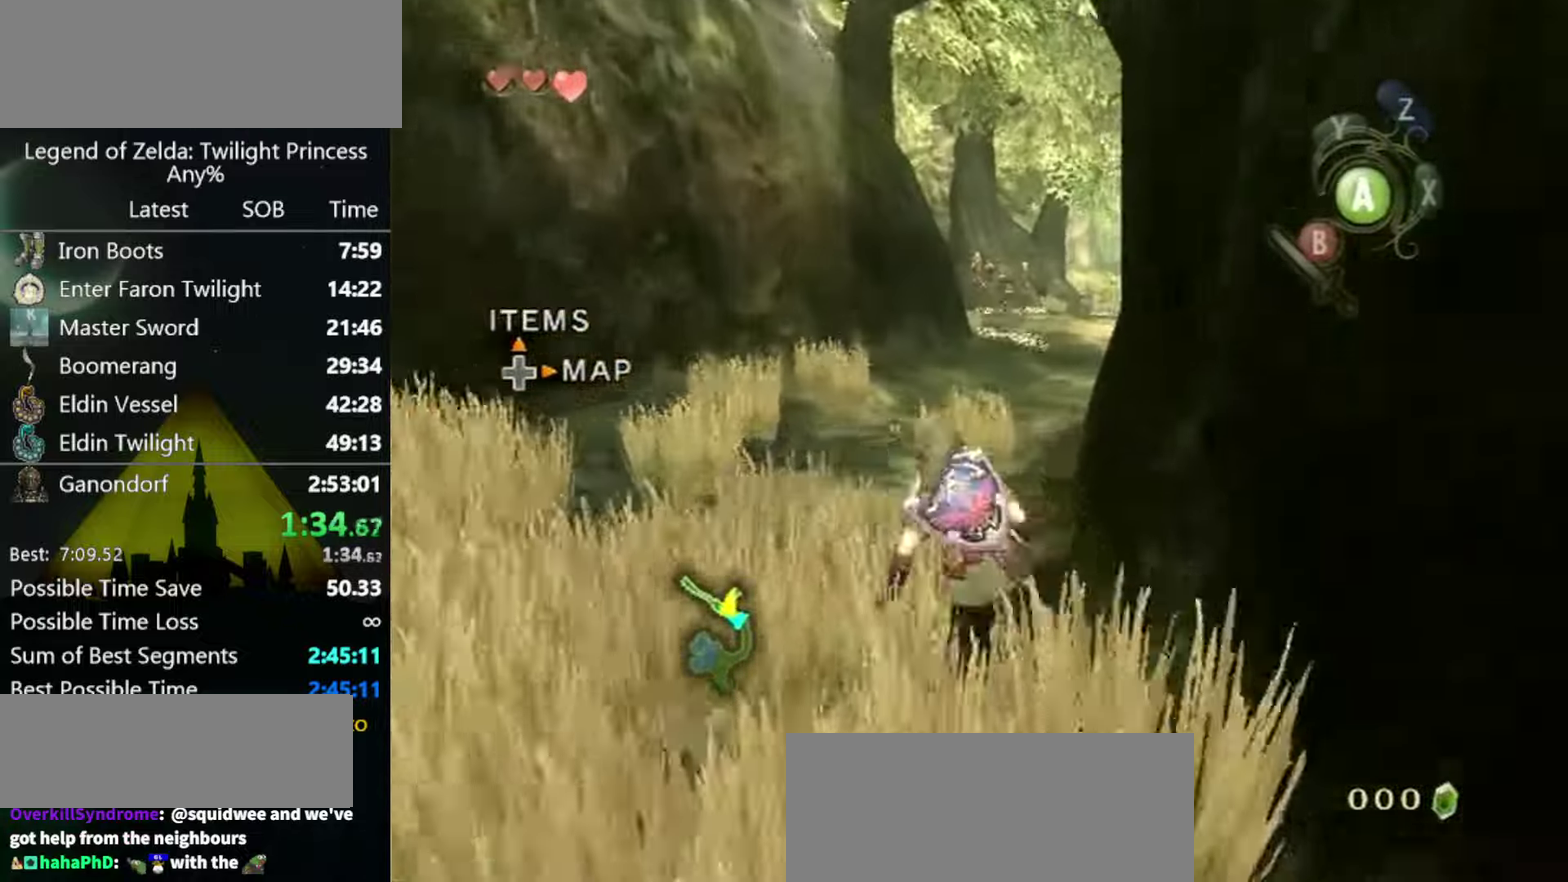
{"buttons": [], "left_stick": "up-right", "right_stick": "center"}